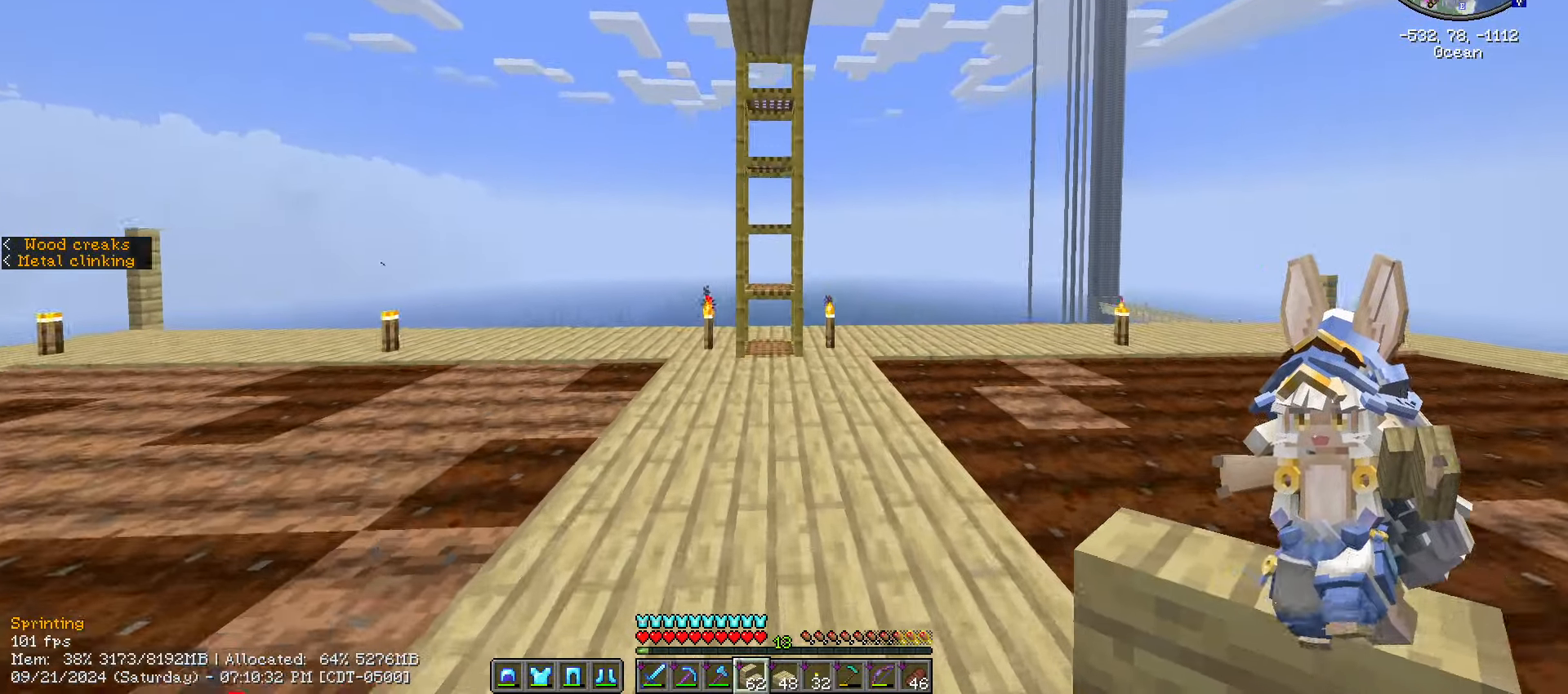
Gameplay with keyboard and mouse; each line is a JSON object with the keys and mouse buttons held at the frame after it. "events" lists presses ("down") and releases ("up") of ".", "/", "0", "1", "2", "3", "4", "5", "6", "7", "8", "9", "a", "alt_l", "alt_r", "b", "backslash", "backspace", "c", "caps_lock", "comma", "ctrl_l", "ctrl_r", "d", "e", "equals", "escape", "f", "f1", "f10", "f11", "f12", "f2", "f3", "f4", "f5", "f6", "f7", "f8", "f9", "g", "h", "i", "j", "k", "l", "lbracket", "m", "minus", "n", "o", "p", "q", "quote", "r", "rbracket", "return", "s", "semicolon", "shift_l", "shift_r", "space", "super", "t", "tab", "tilde", "u", "v", "w", "x", "y", "z", "mouse_left", "mouse_wheel" and "mouse_right" between this image and that frame as [ms after this image, input, new state], when the widget could be followed in between. "mouse_left", "mouse_wheel", "mouse_right" = the "left", "wheel", "right" buttons of the "mouse" list. No other keys are recorded. Fast repeated clicks can show as one long hold. "wheel" means that the mouse wheel is clicked or scrolled. Mouse movement is not recorded.
{"keys": ["ctrl_l", "w"], "mouse": [], "events": []}
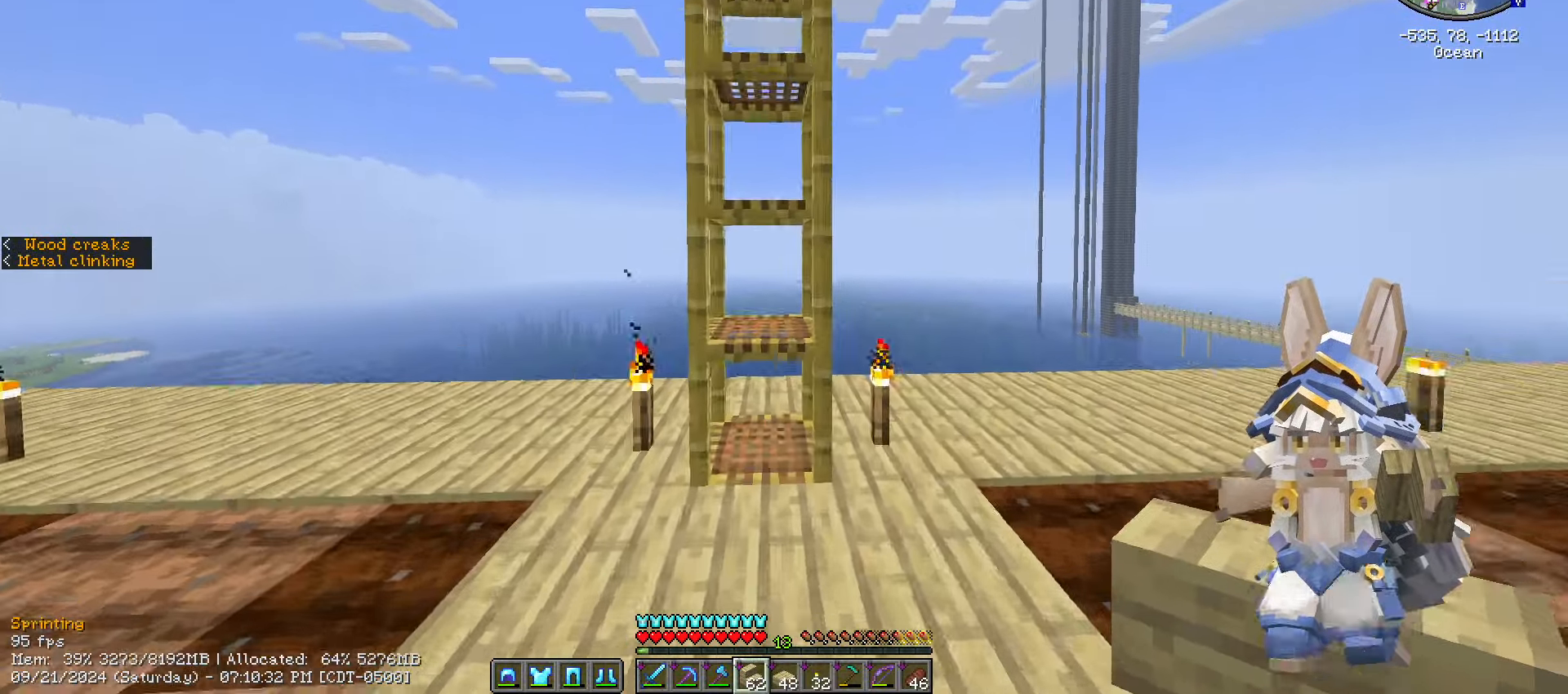
{"keys": ["space"], "mouse": [], "events": [[333, "ctrl_l", "up"], [383, "w", "up"], [417, "space", "down"]]}
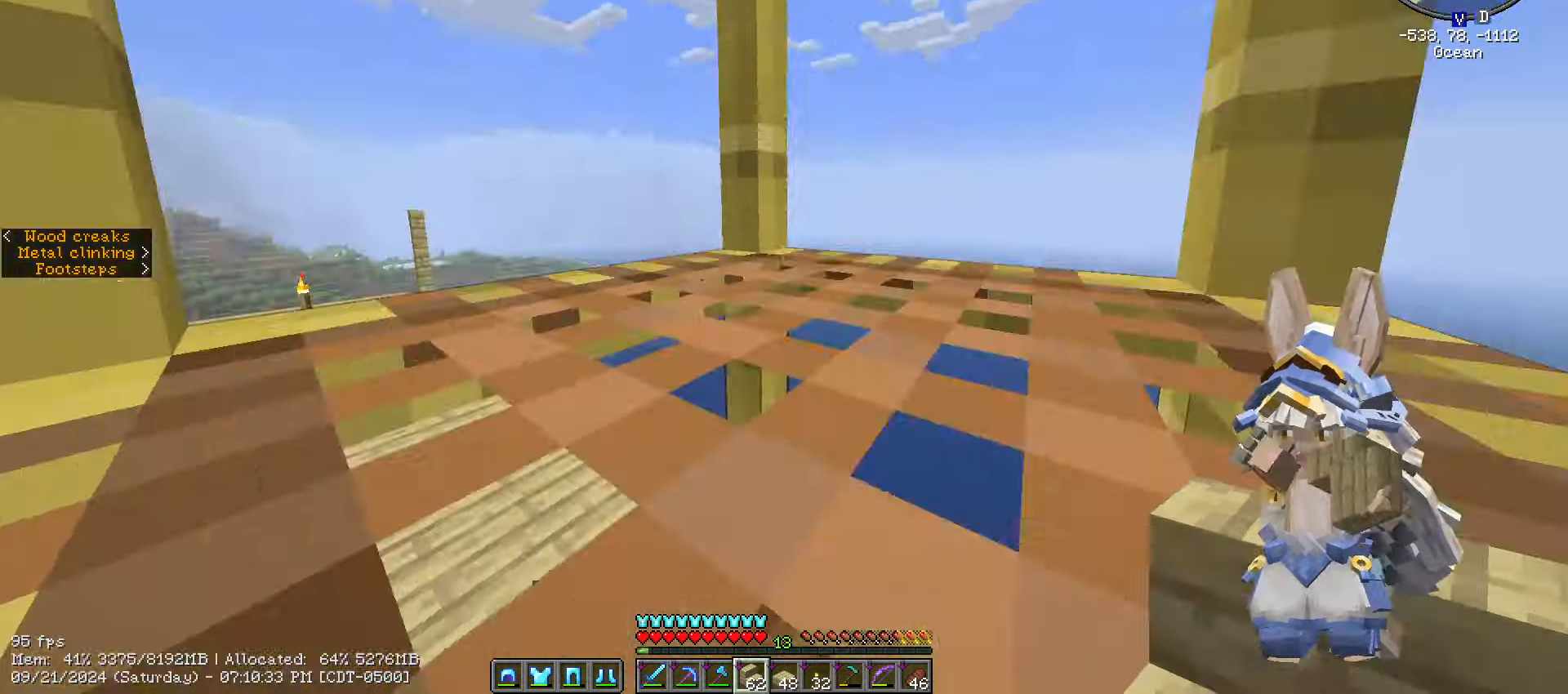
{"keys": ["caps_lock", "space"], "mouse": [], "events": [[300, "caps_lock", "down"], [400, "caps_lock", "up"], [483, "caps_lock", "down"]]}
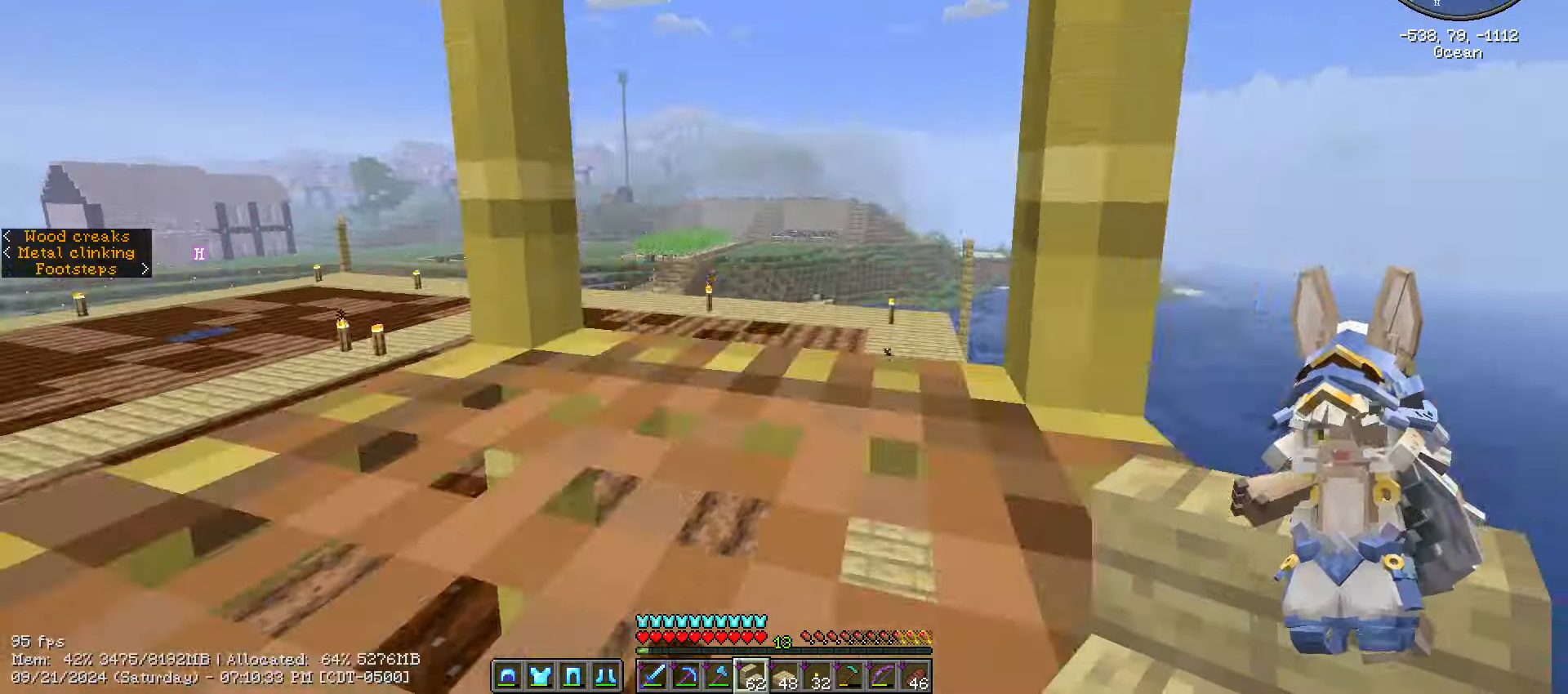
{"keys": ["space"], "mouse": [], "events": [[134, "caps_lock", "up"]]}
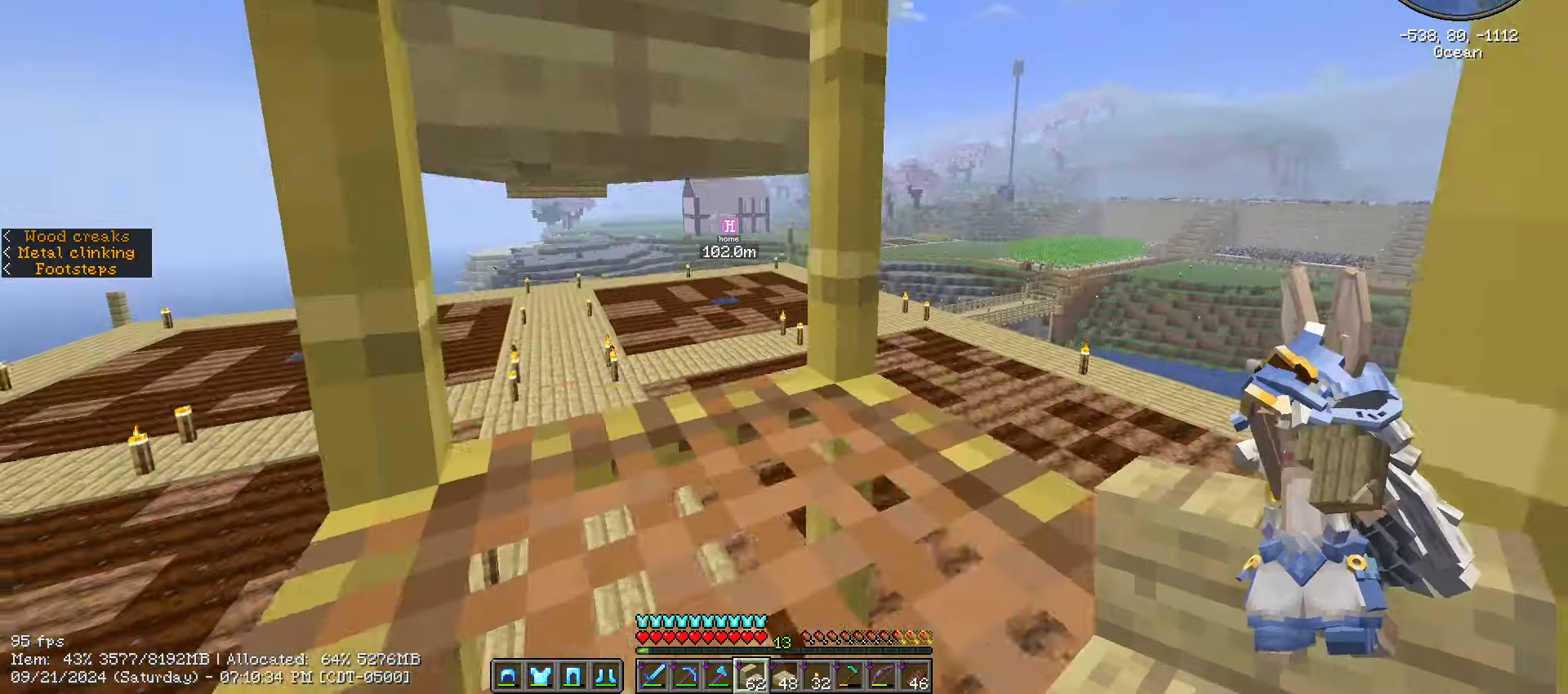
{"keys": ["space"], "mouse": [], "events": [[200, "w", "down"], [434, "w", "up"]]}
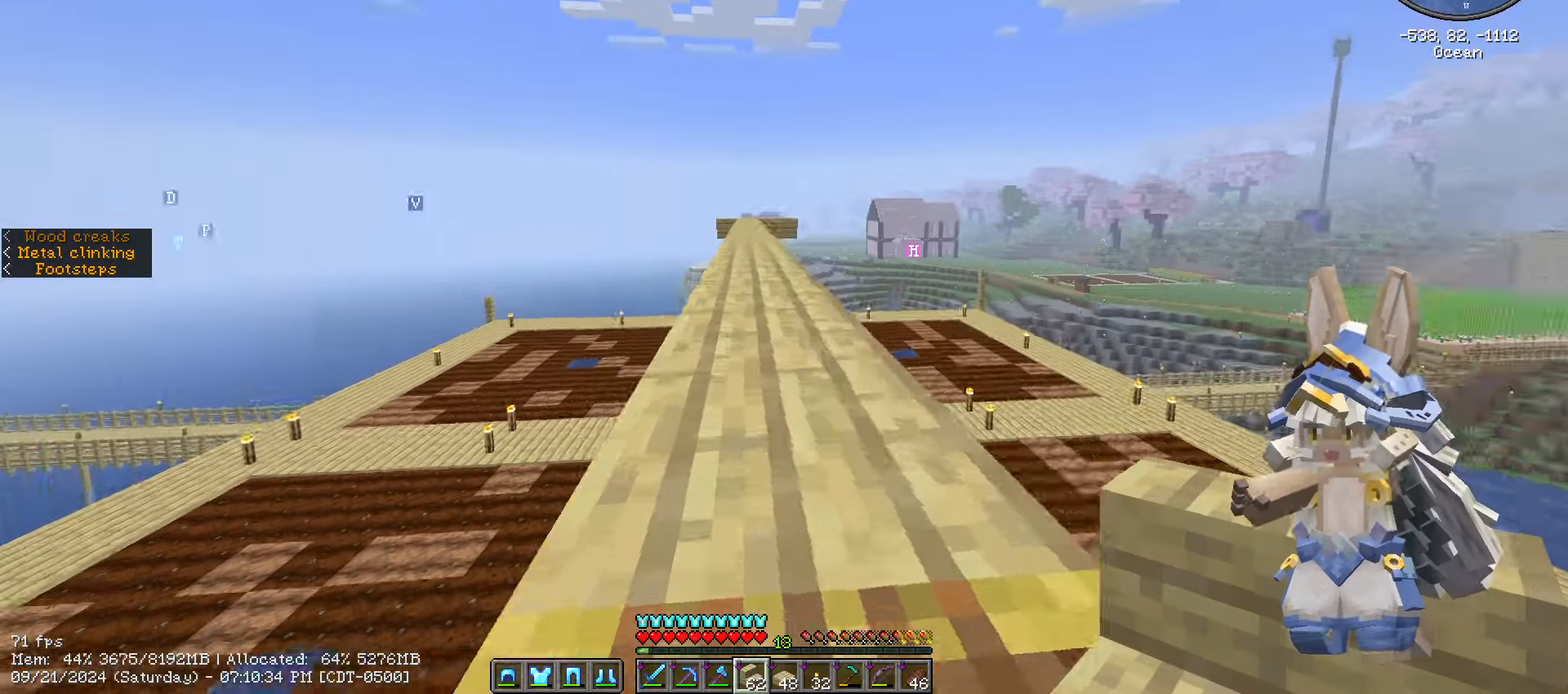
{"keys": ["ctrl_l", "space", "w"], "mouse": [], "events": [[17, "w", "down"], [167, "ctrl_l", "down"]]}
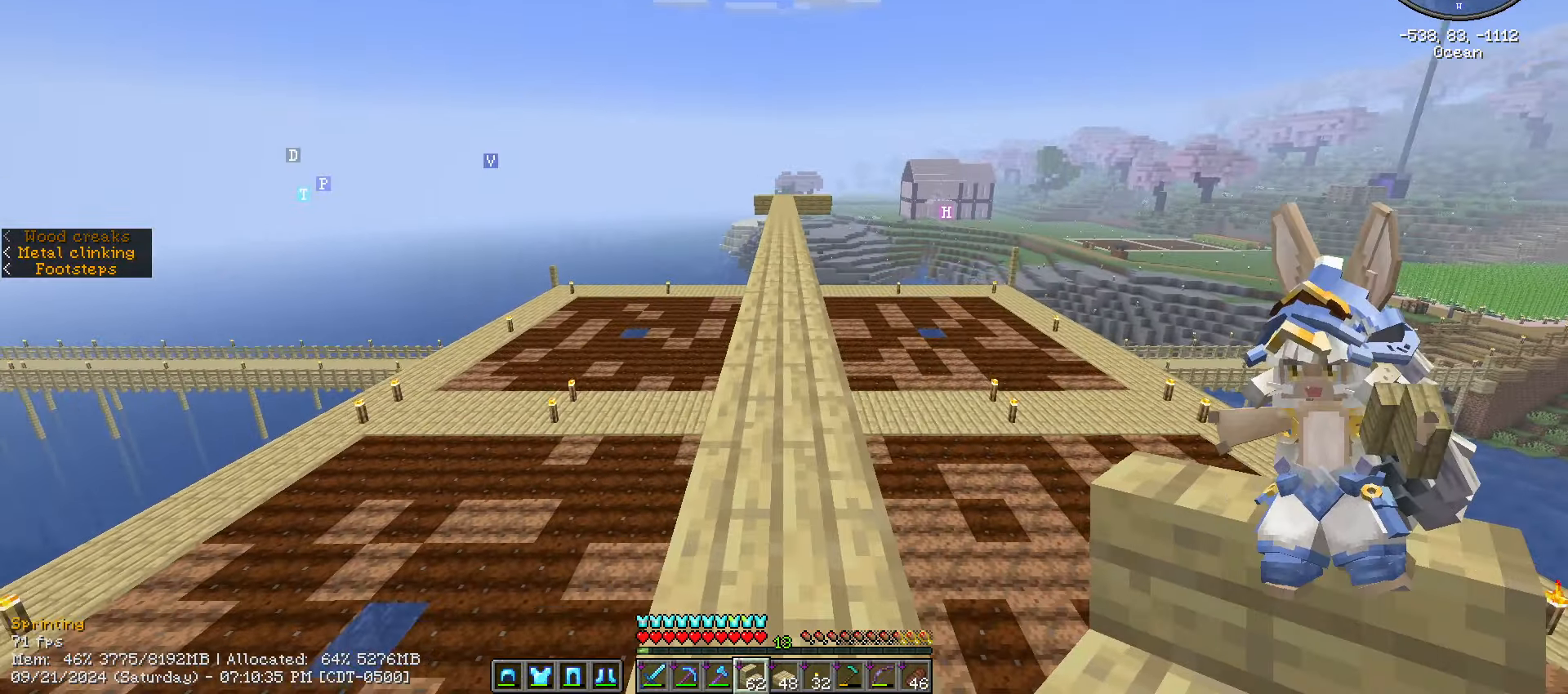
{"keys": ["ctrl_l", "space", "w"], "mouse": [], "events": []}
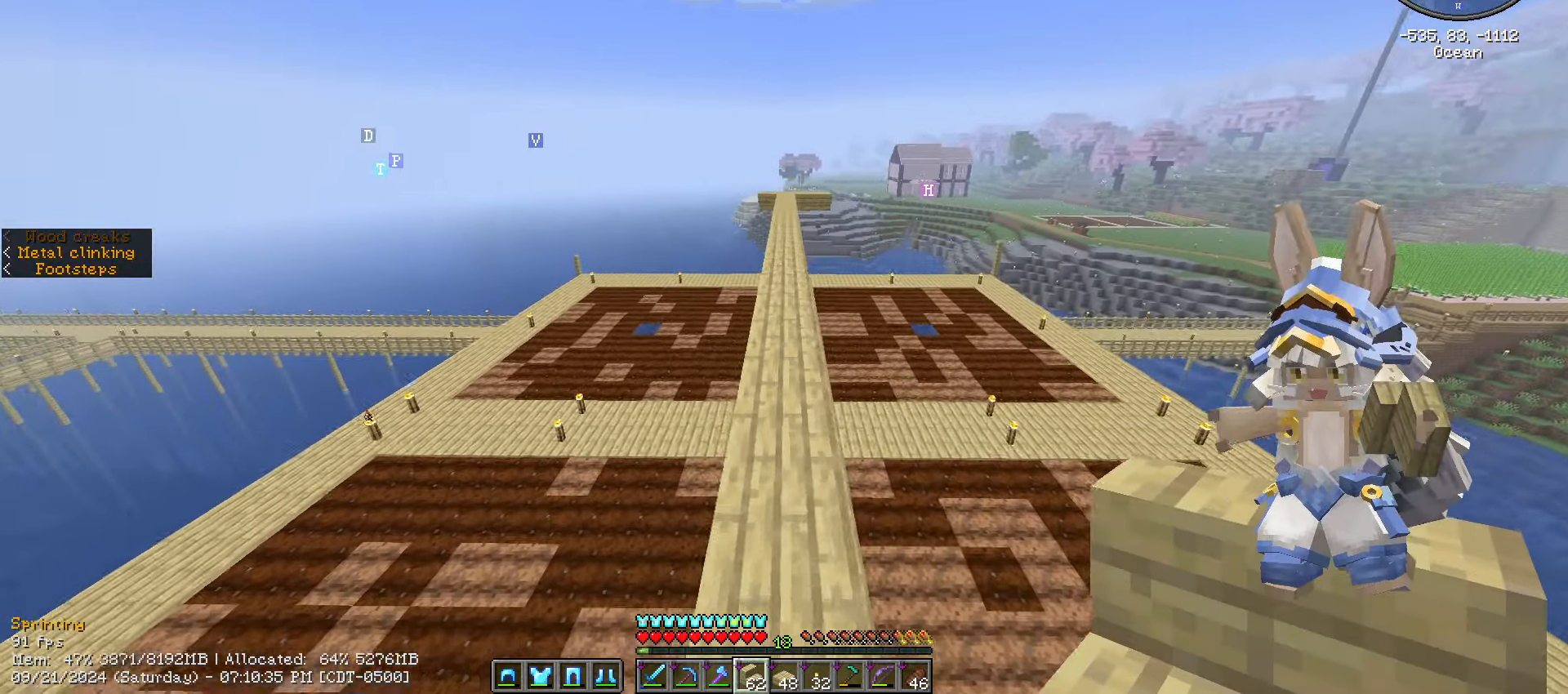
{"keys": ["ctrl_l", "space", "w"], "mouse": [], "events": []}
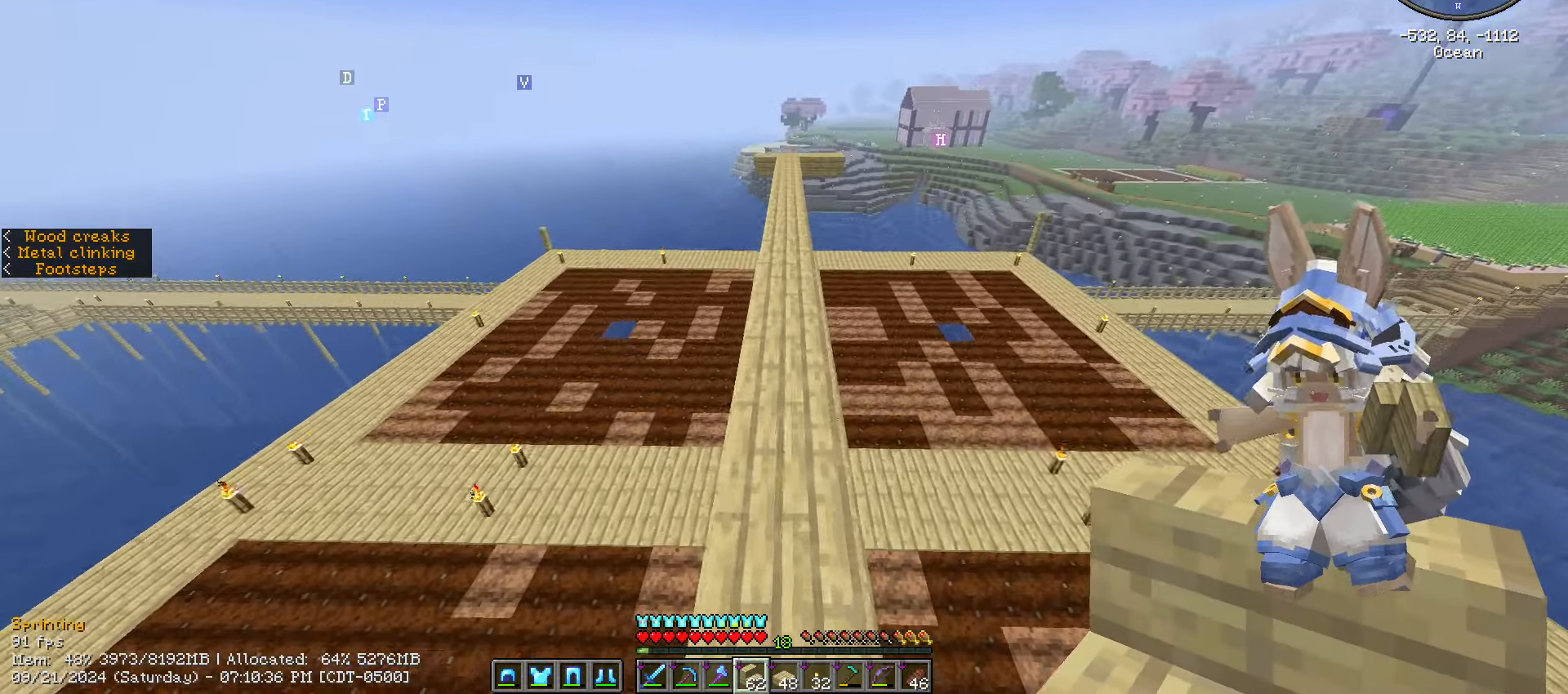
{"keys": ["ctrl_l", "space", "w"], "mouse": [], "events": []}
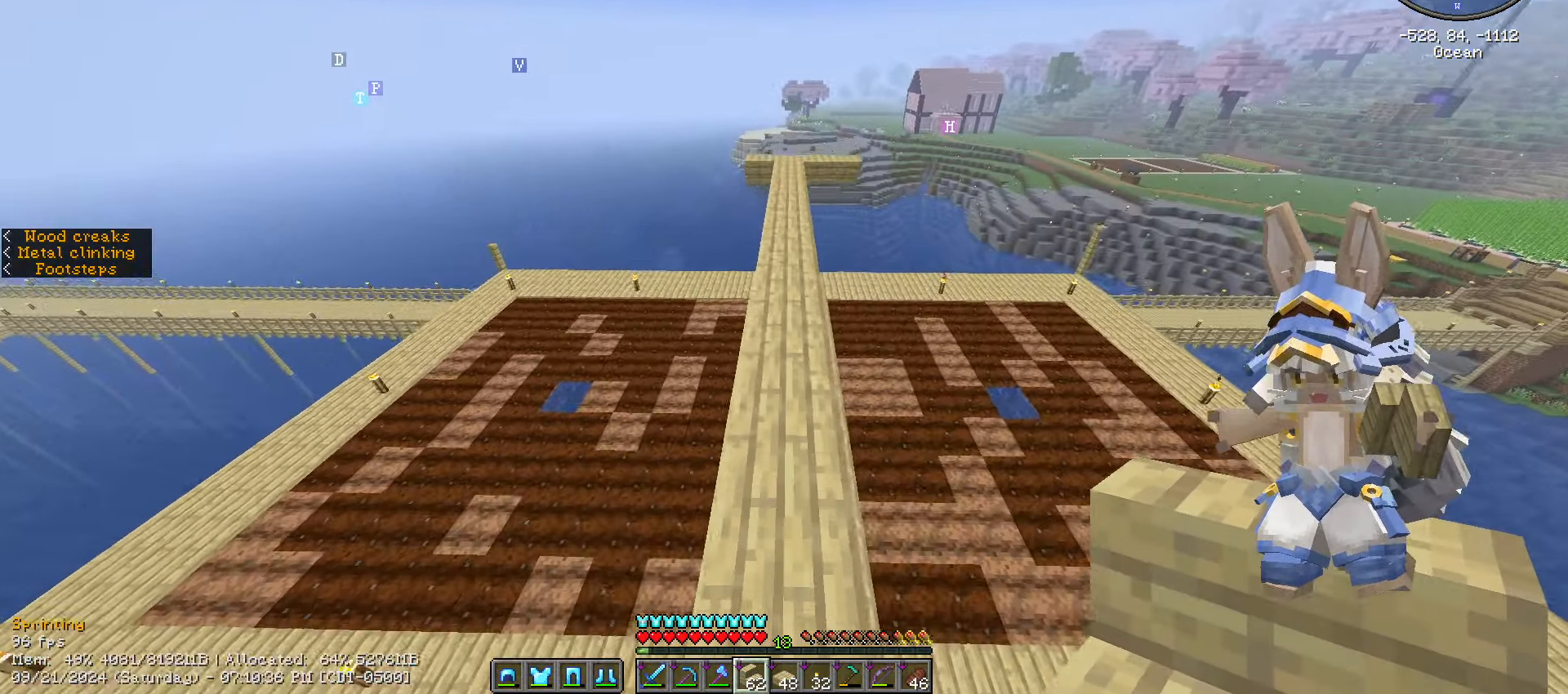
{"keys": ["space", "w"], "mouse": [], "events": [[500, "ctrl_l", "up"]]}
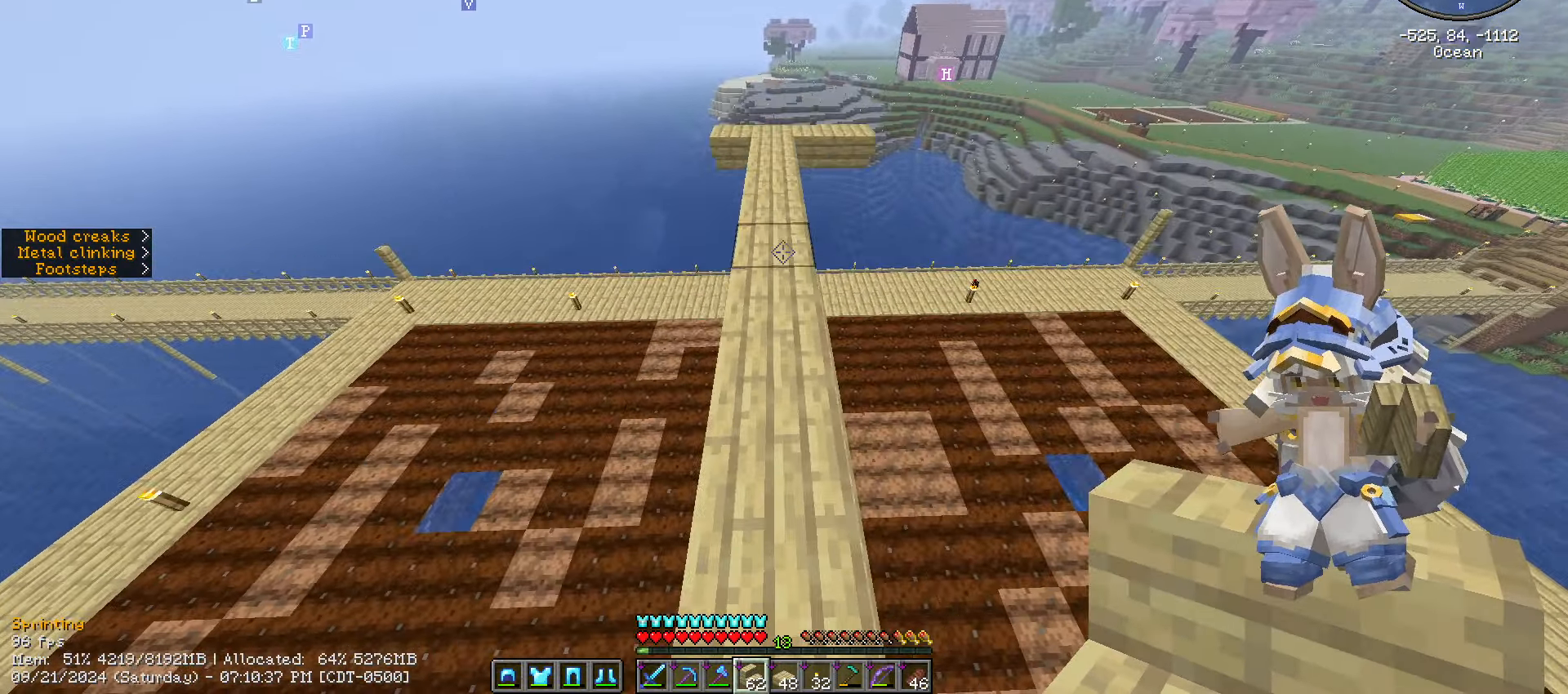
{"keys": ["space", "w"], "mouse": [], "events": []}
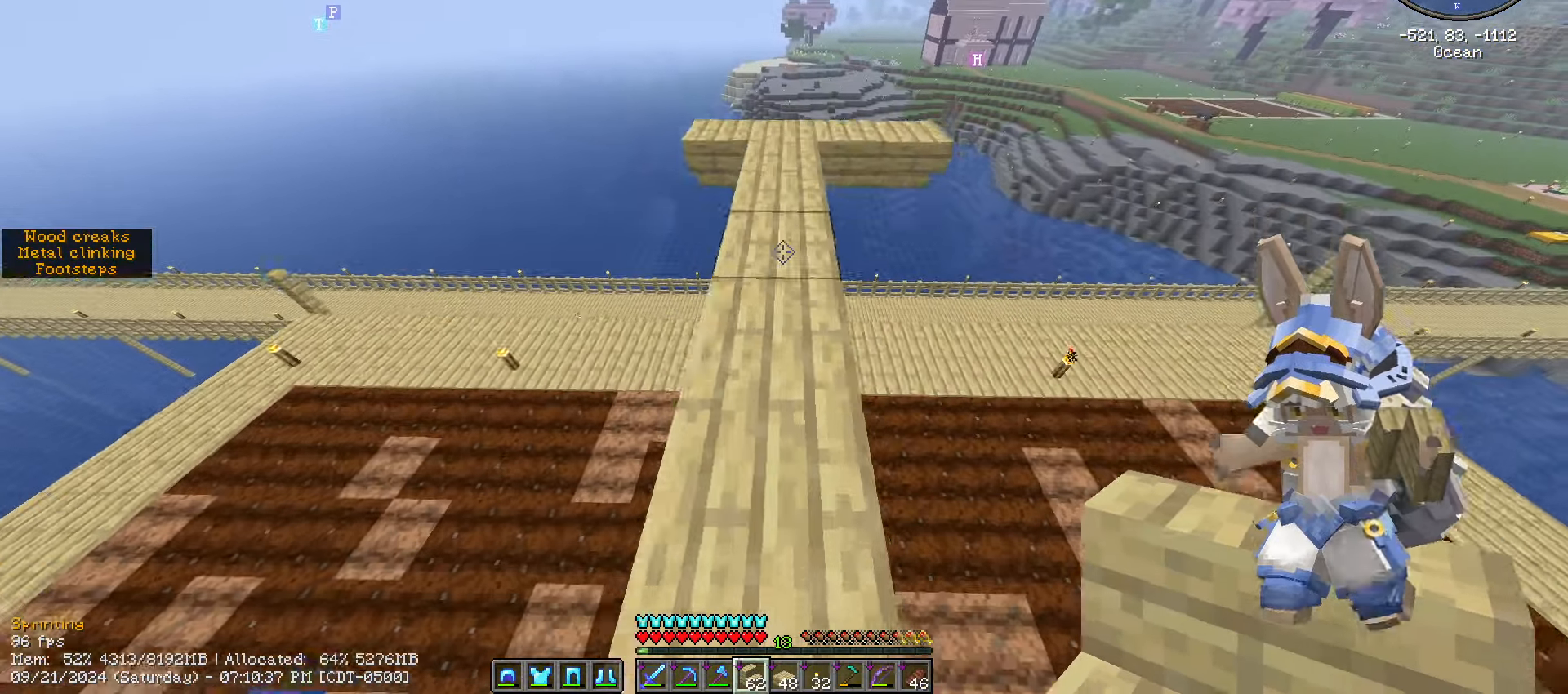
{"keys": ["w"], "mouse": [], "events": [[67, "space", "up"]]}
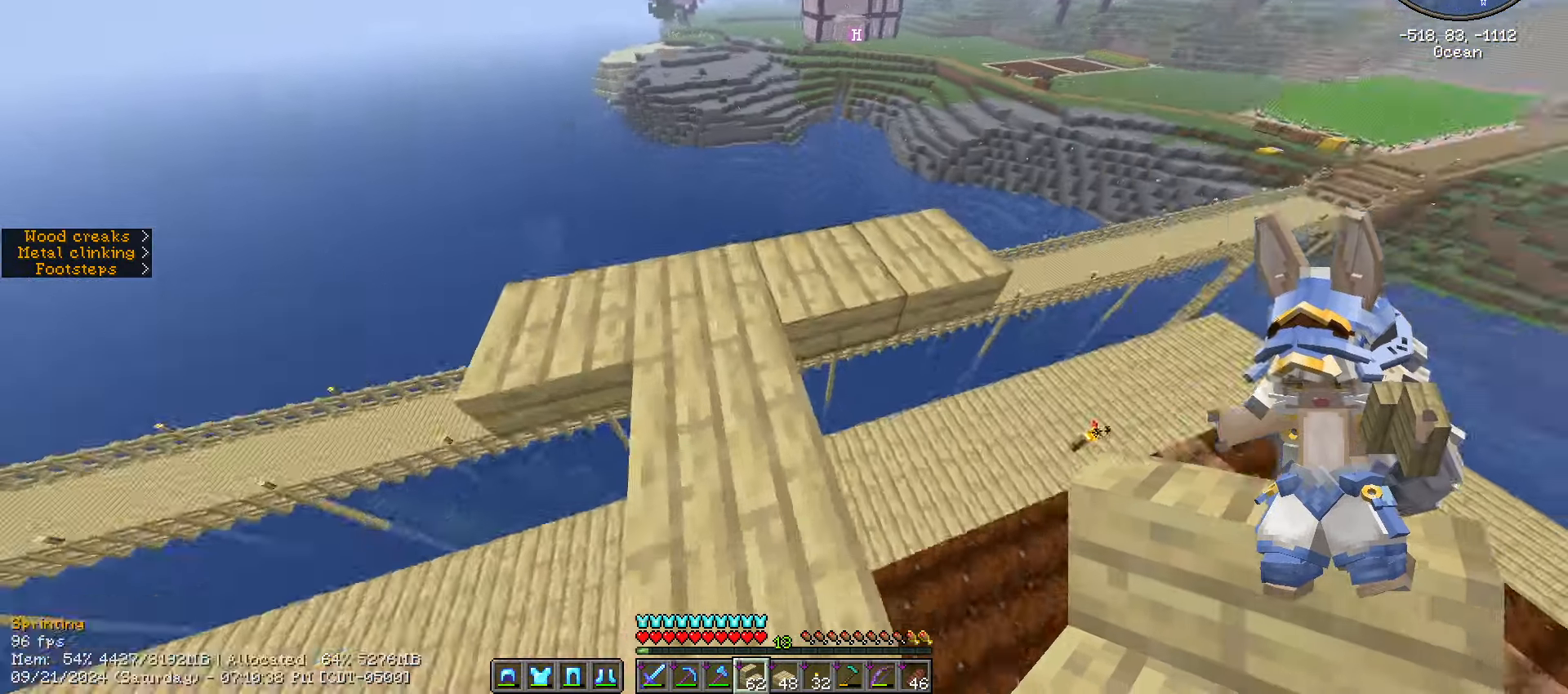
{"keys": ["shift_l", "w"], "mouse": [], "events": [[267, "shift_l", "down"]]}
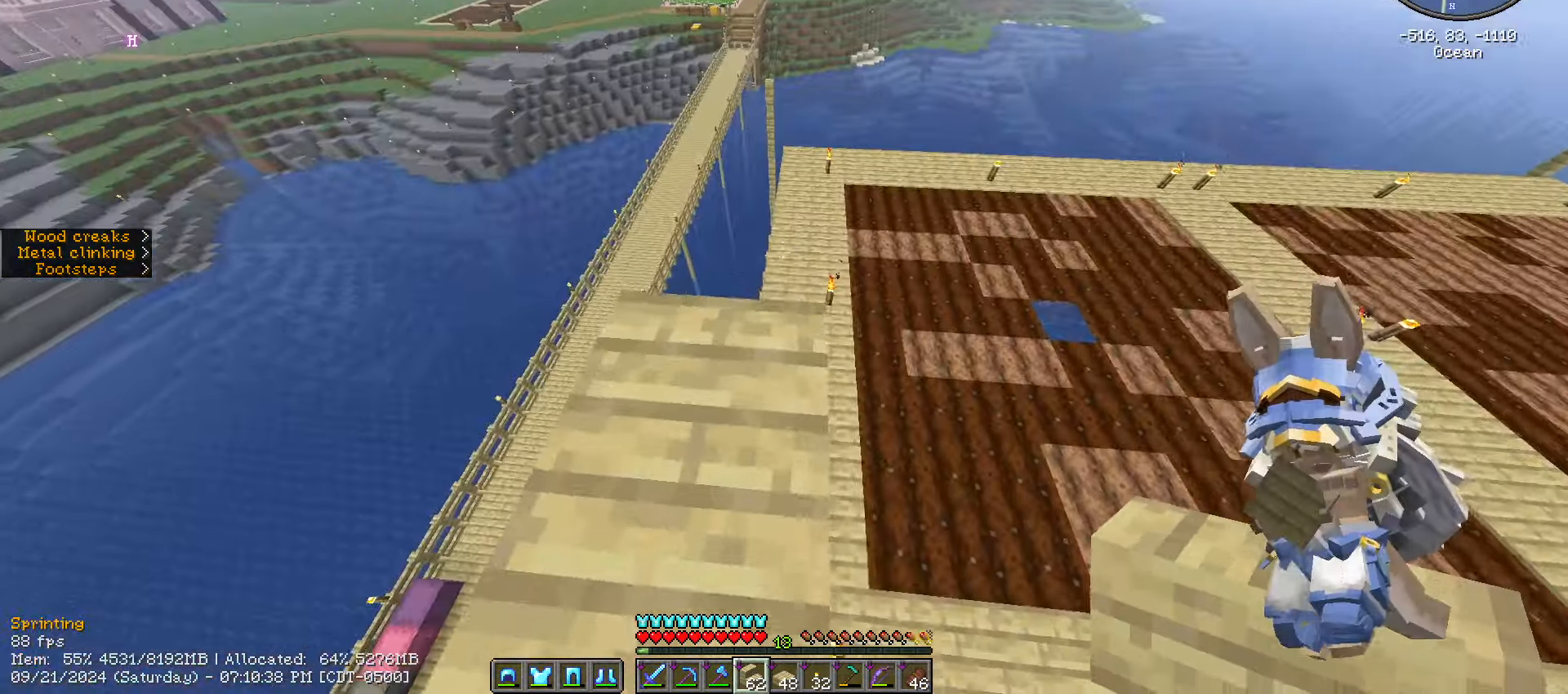
{"keys": ["d", "shift_l"], "mouse": [], "events": [[151, "d", "down"], [434, "w", "up"]]}
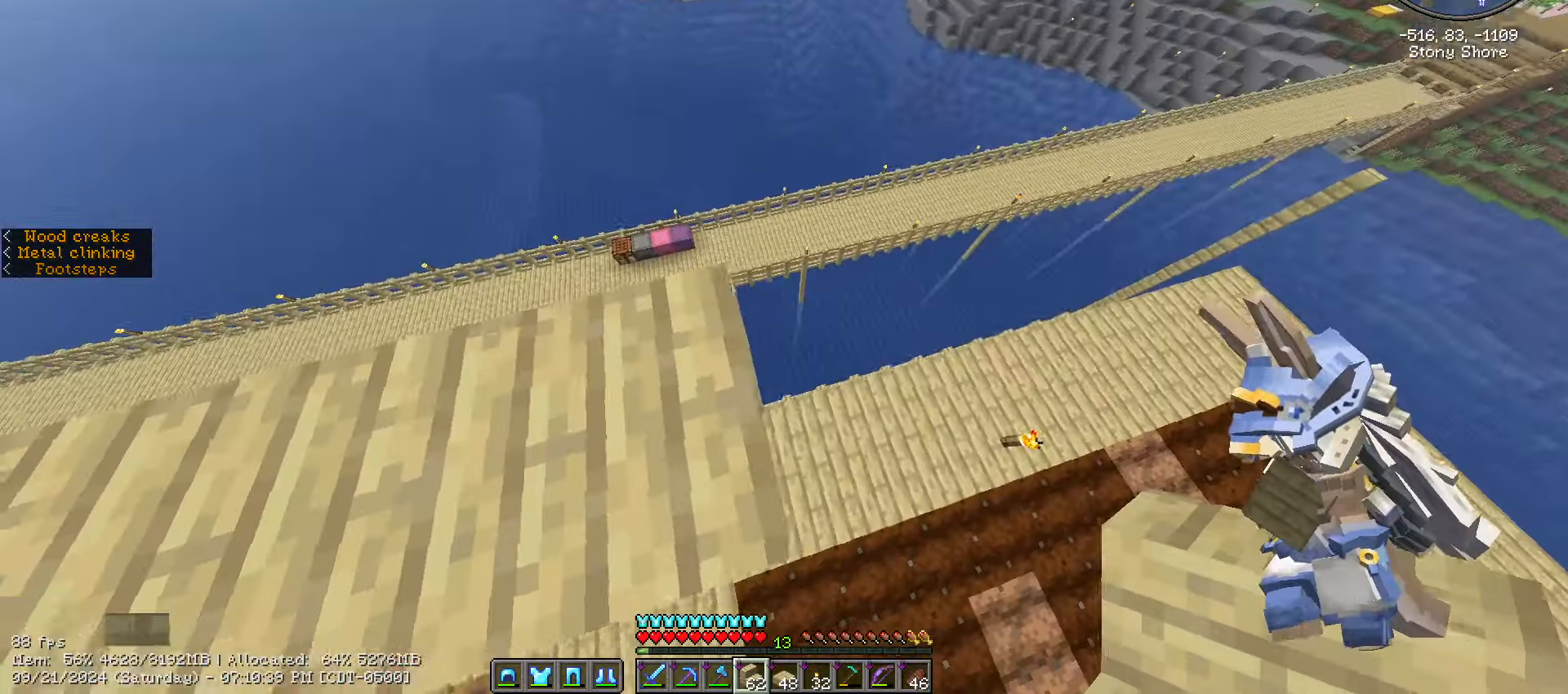
{"keys": ["a", "s", "shift_l"], "mouse": [], "events": [[166, "s", "down"], [400, "a", "down"], [400, "d", "up"]]}
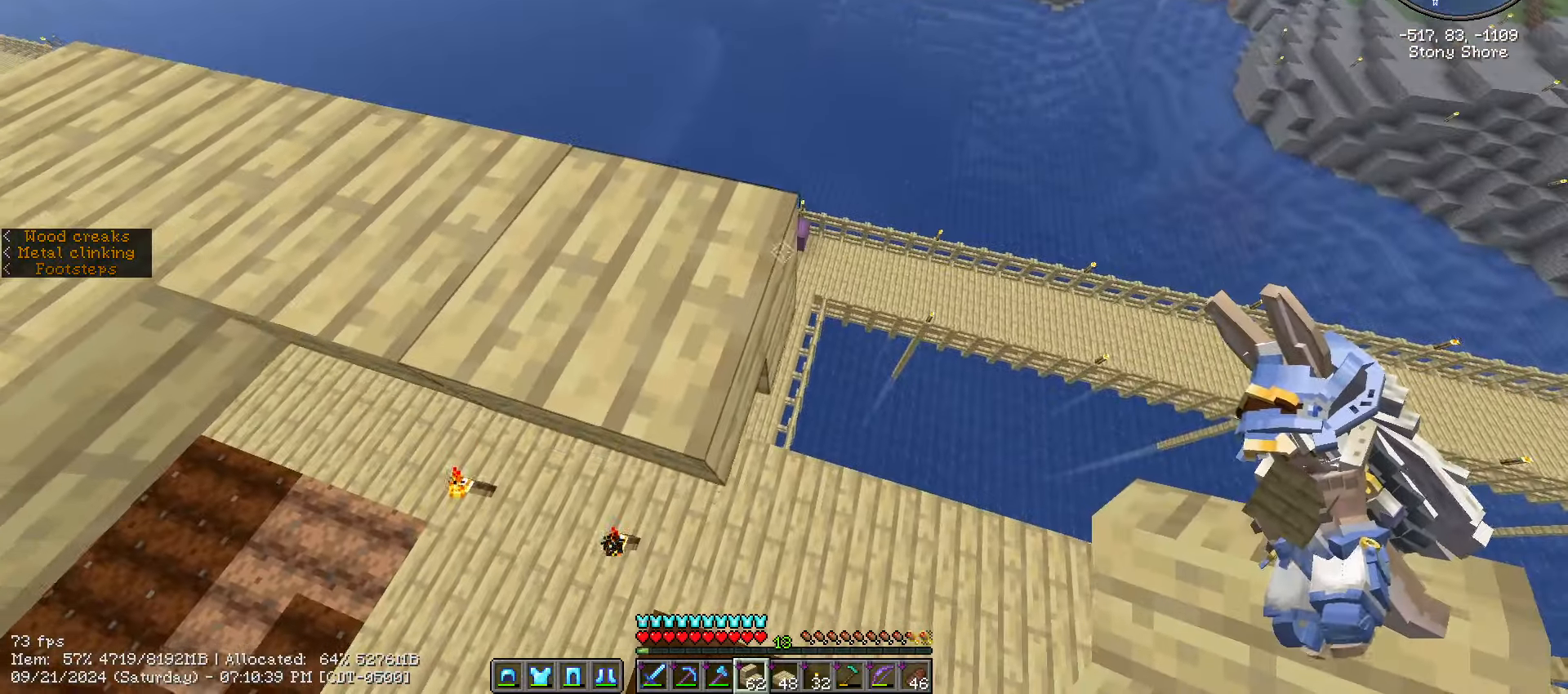
{"keys": ["shift_l"], "mouse": [], "events": [[50, "a", "up"], [83, "d", "down"], [366, "d", "up"], [366, "s", "up"]]}
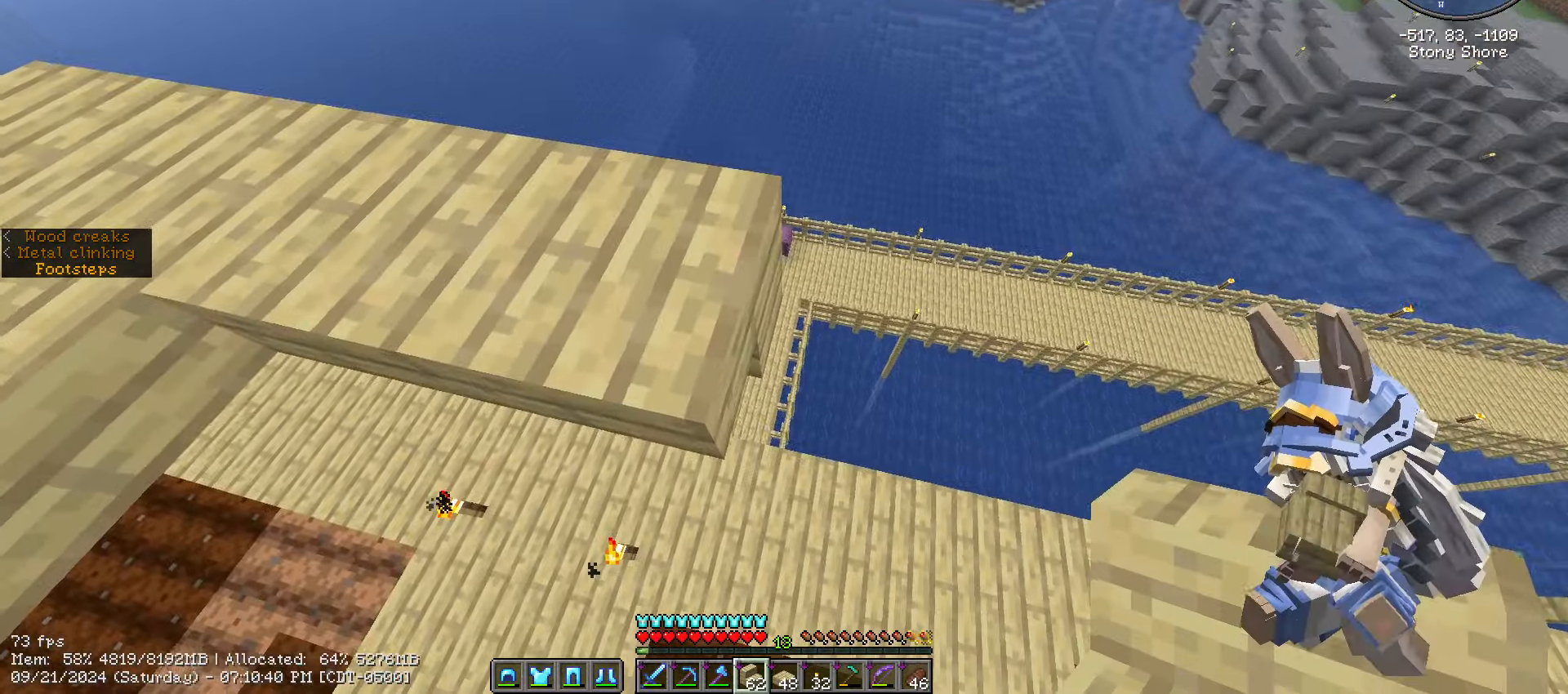
{"keys": ["d", "s", "shift_l"], "mouse": ["right"], "events": [[283, "d", "down"], [283, "mouse_right", "down"], [283, "s", "down"]]}
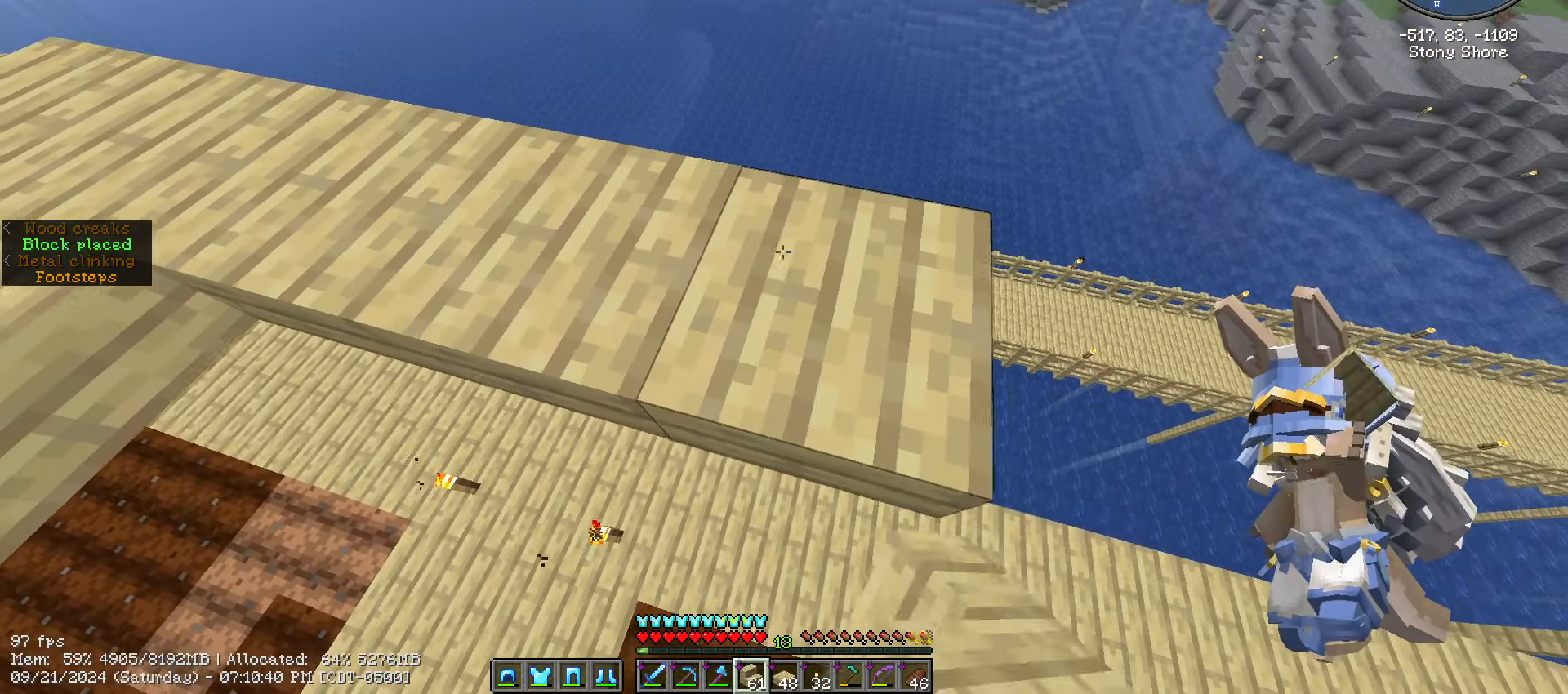
{"keys": ["d", "s", "shift_l"], "mouse": ["right"], "events": []}
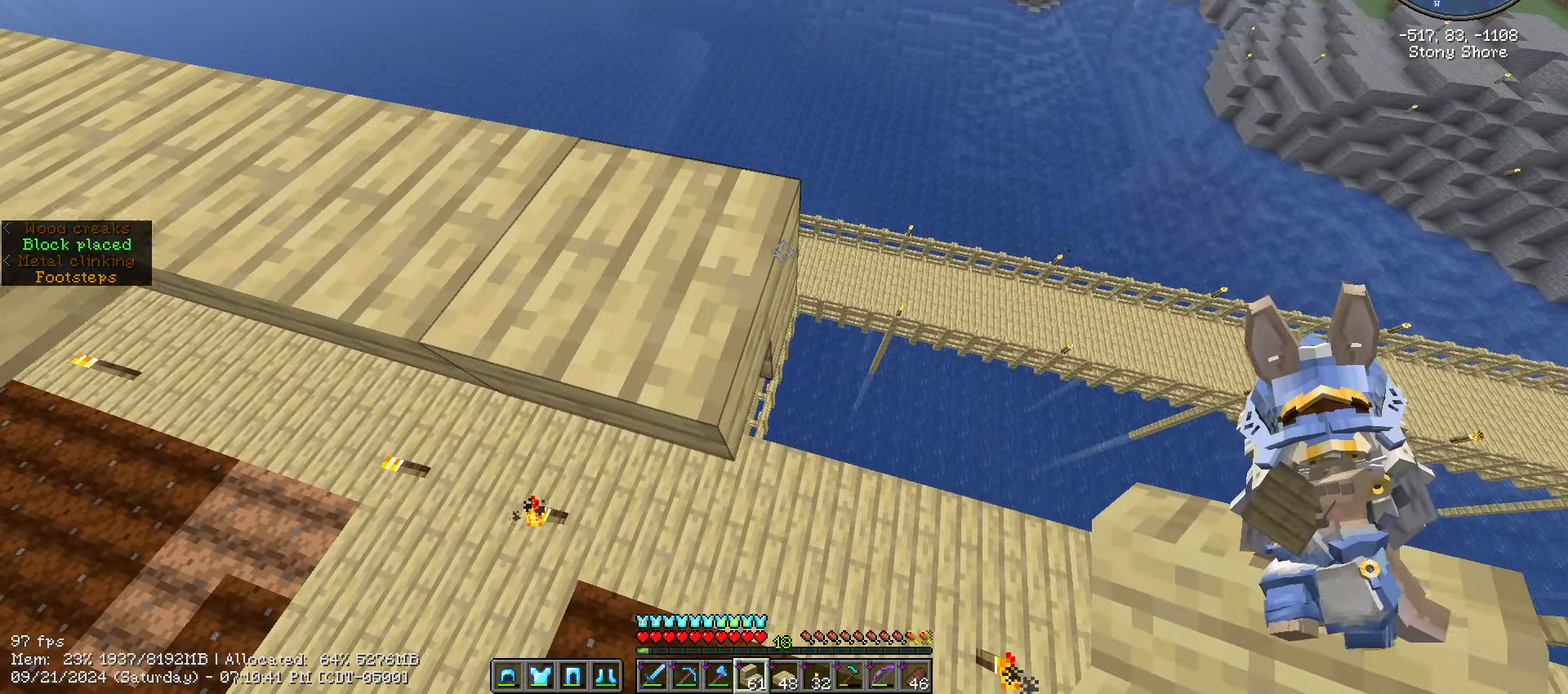
{"keys": ["d", "s", "shift_l"], "mouse": ["right"], "events": []}
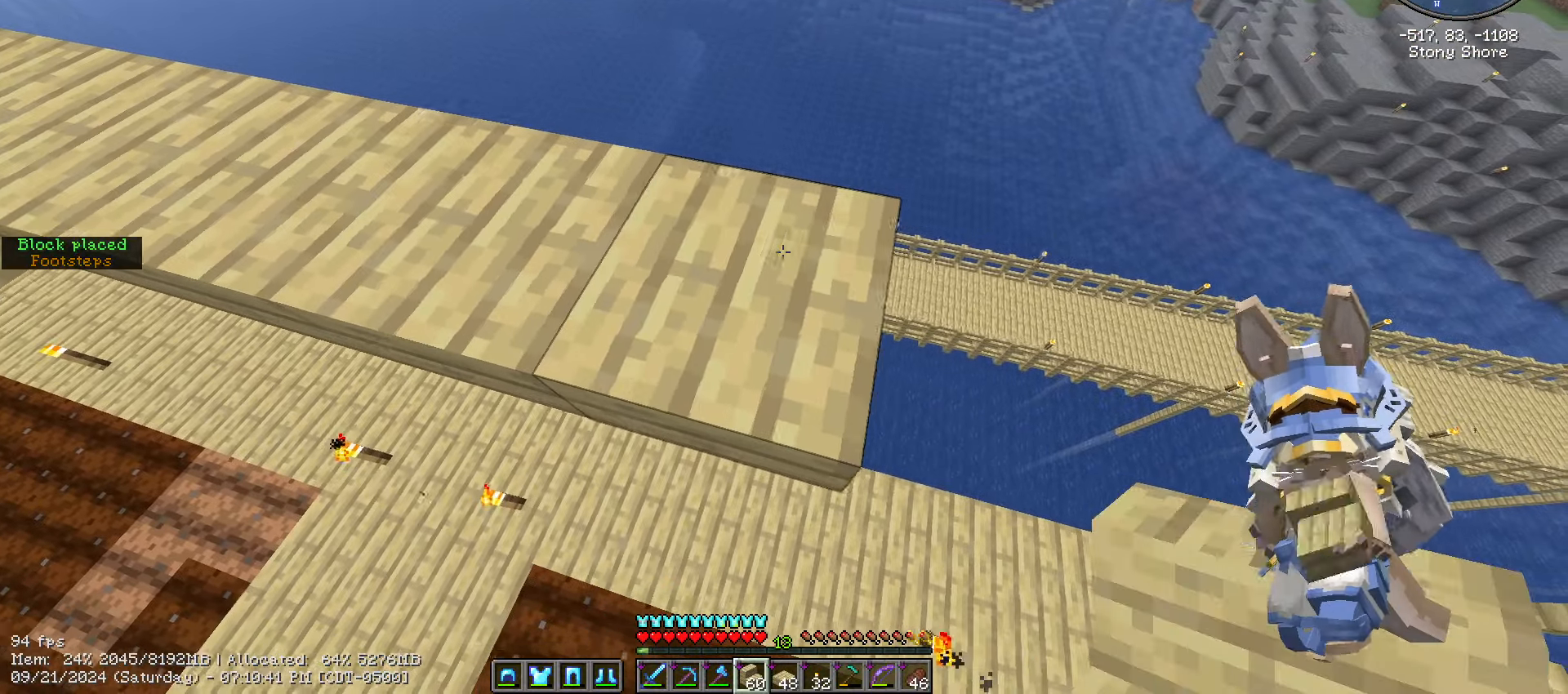
{"keys": ["d", "s", "shift_l"], "mouse": ["right"], "events": []}
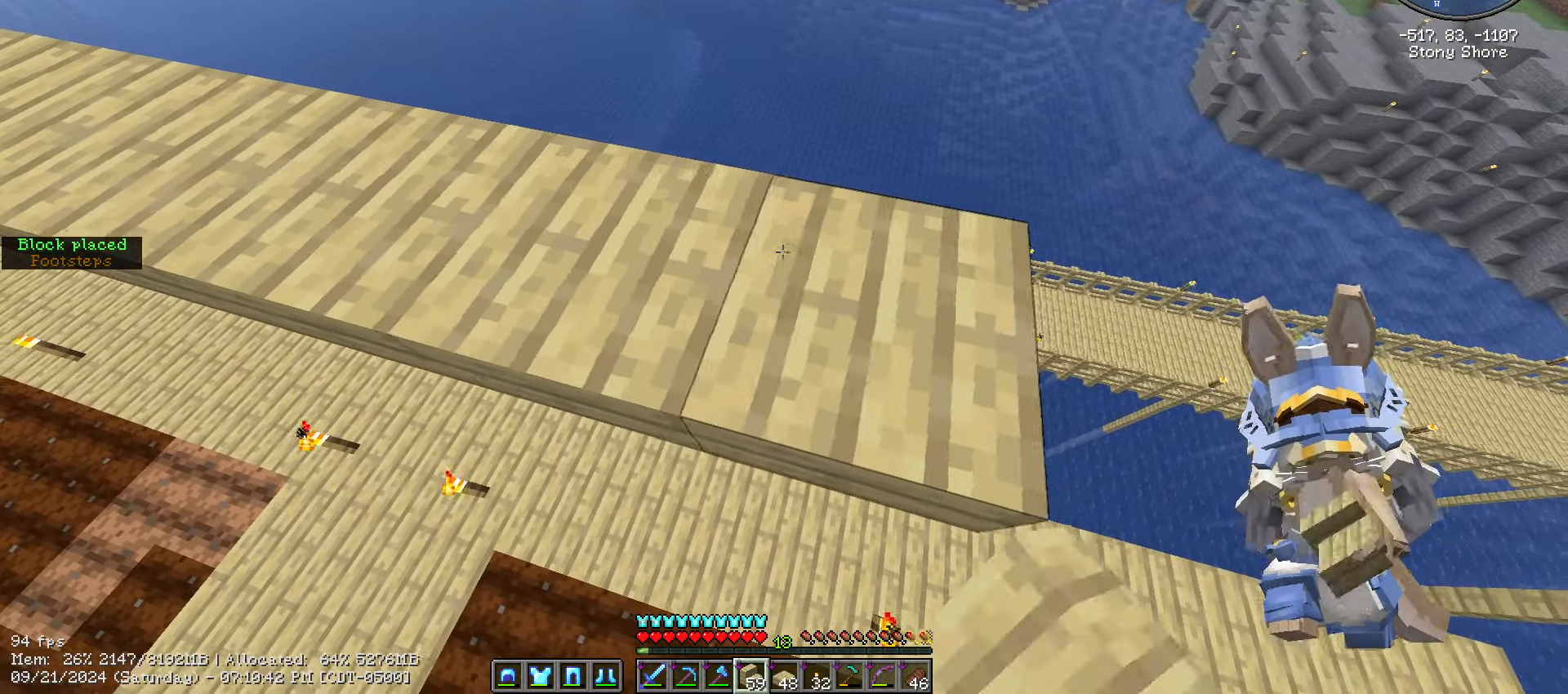
{"keys": ["d", "s", "shift_l"], "mouse": ["right"], "events": []}
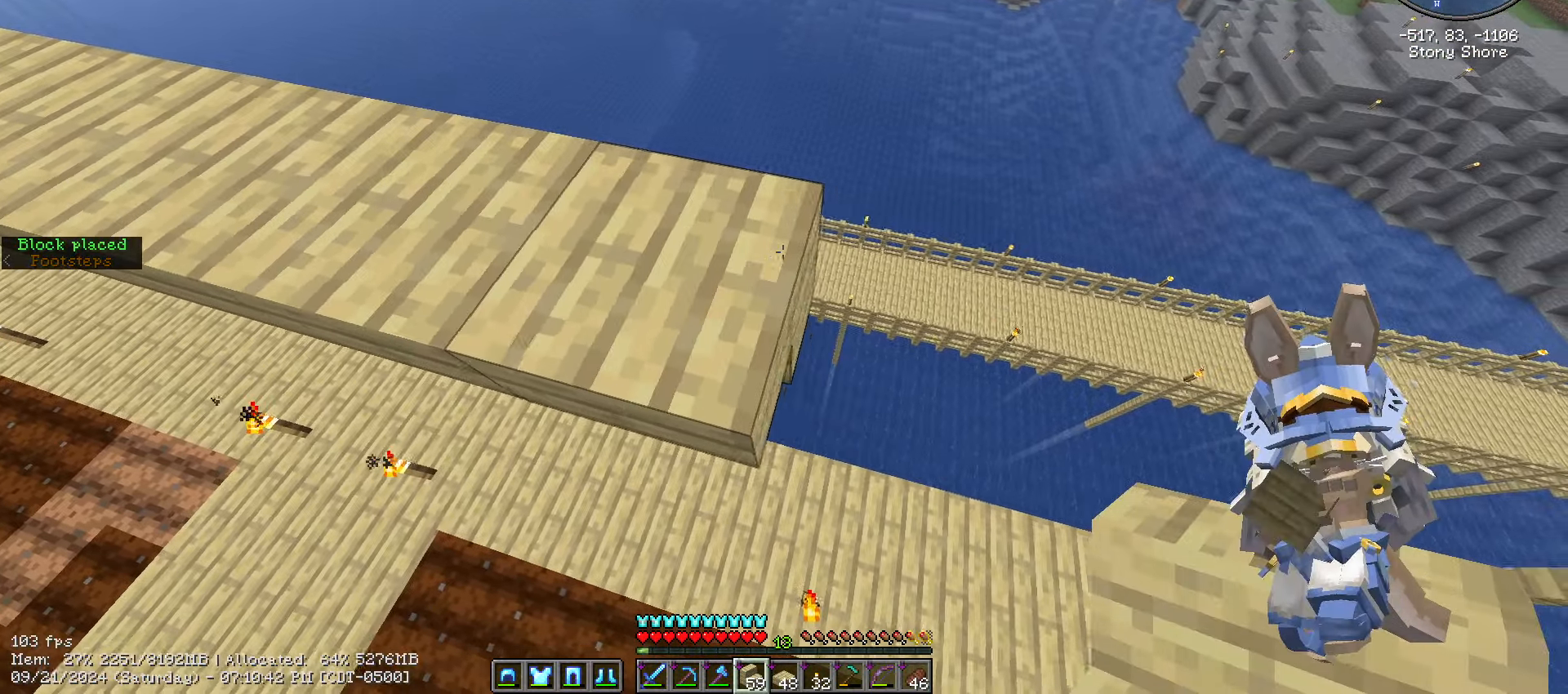
{"keys": ["d", "s", "shift_l"], "mouse": ["right"], "events": []}
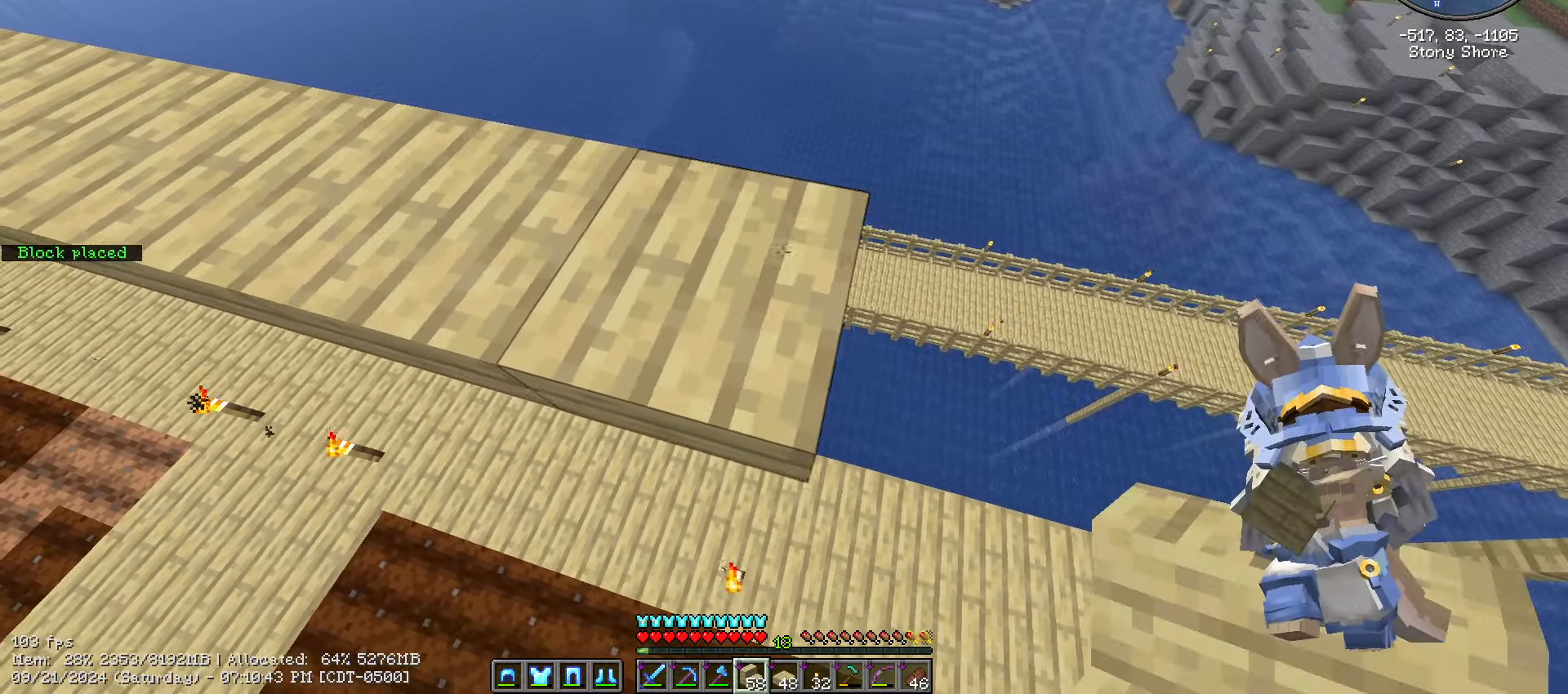
{"keys": ["d", "s", "shift_l"], "mouse": ["right"], "events": []}
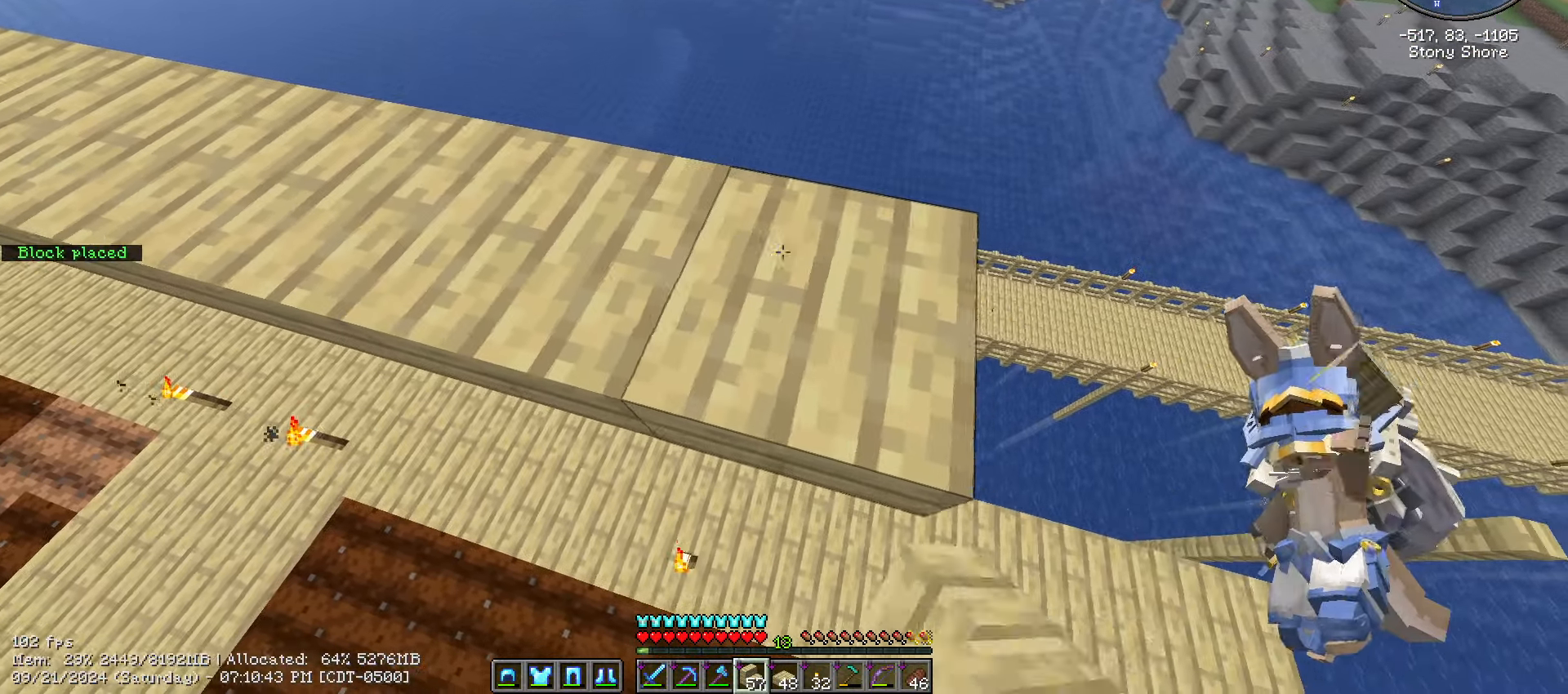
{"keys": ["d", "s", "shift_l"], "mouse": ["right"], "events": []}
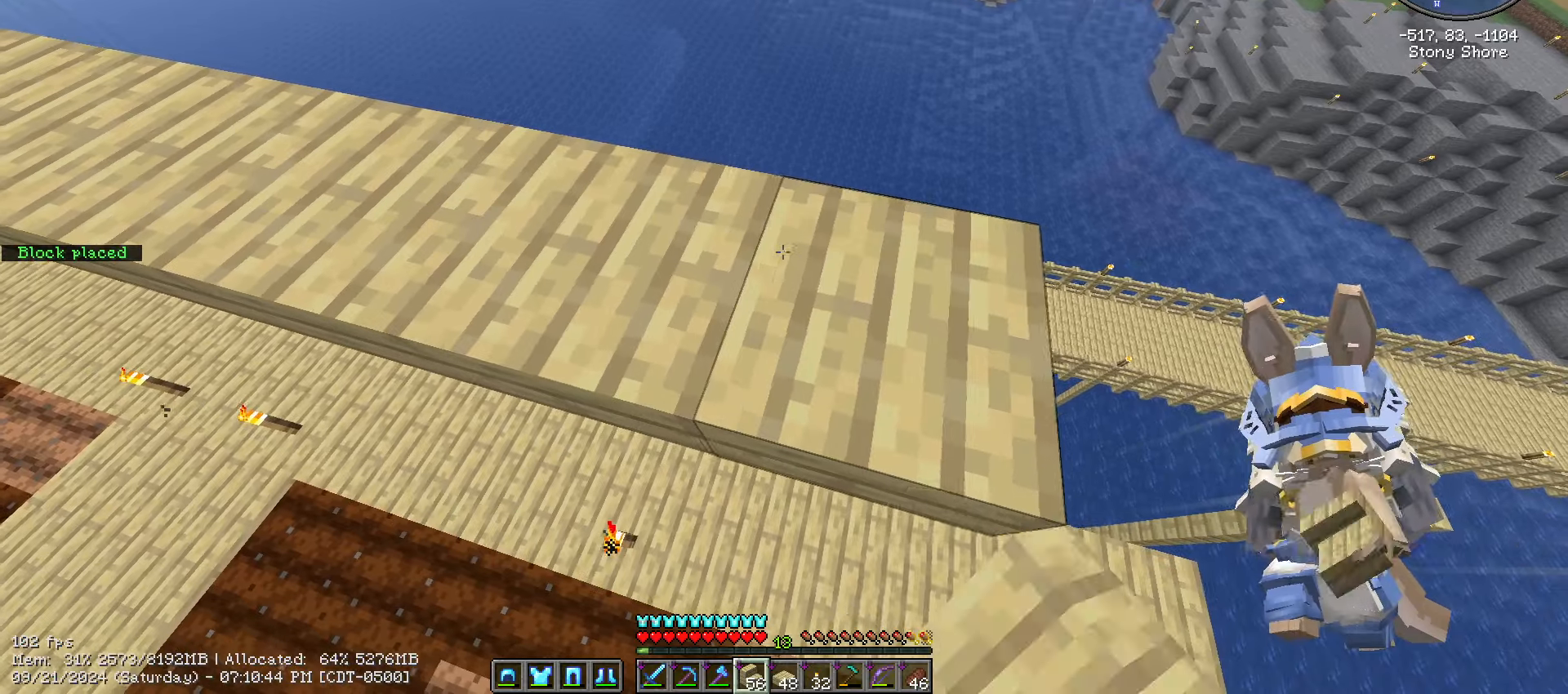
{"keys": ["d", "s", "shift_l"], "mouse": ["right"], "events": []}
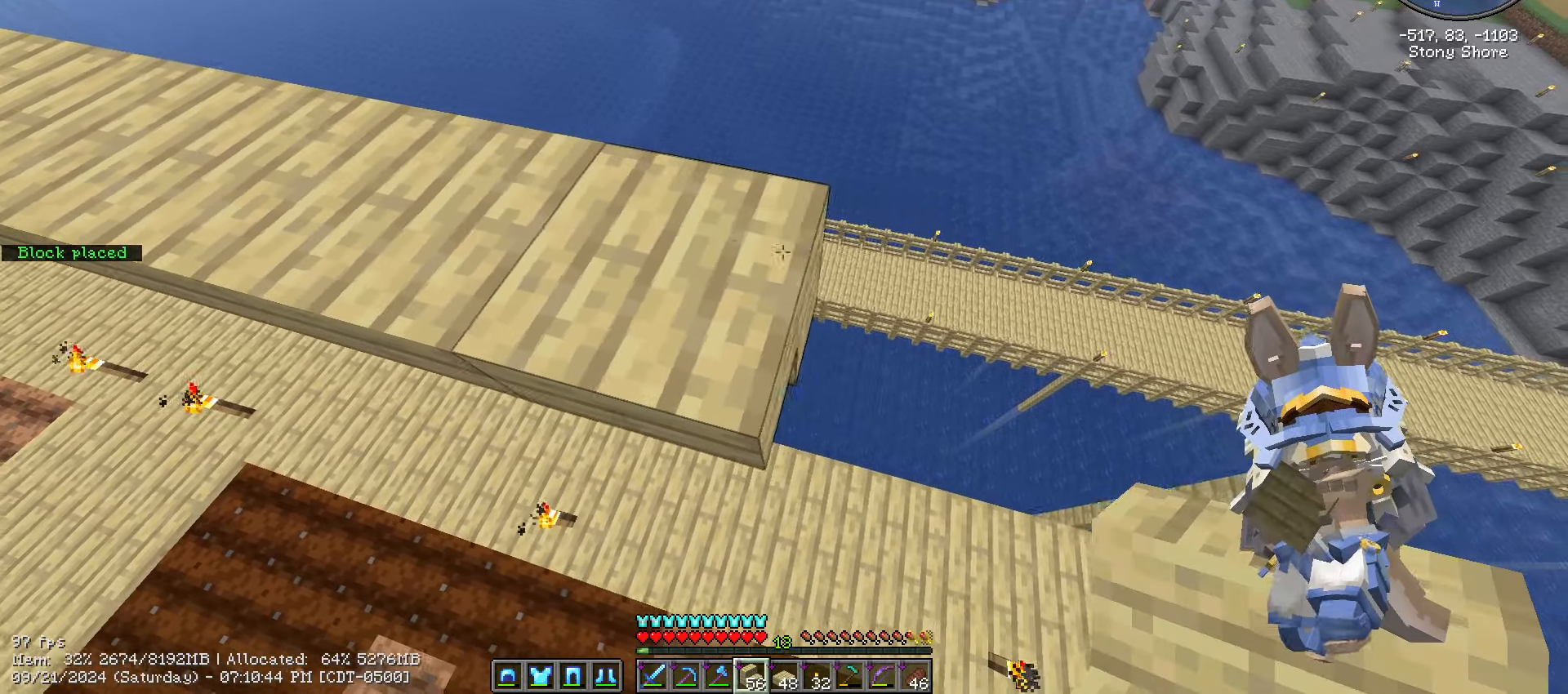
{"keys": ["d", "s", "shift_l"], "mouse": ["right"], "events": []}
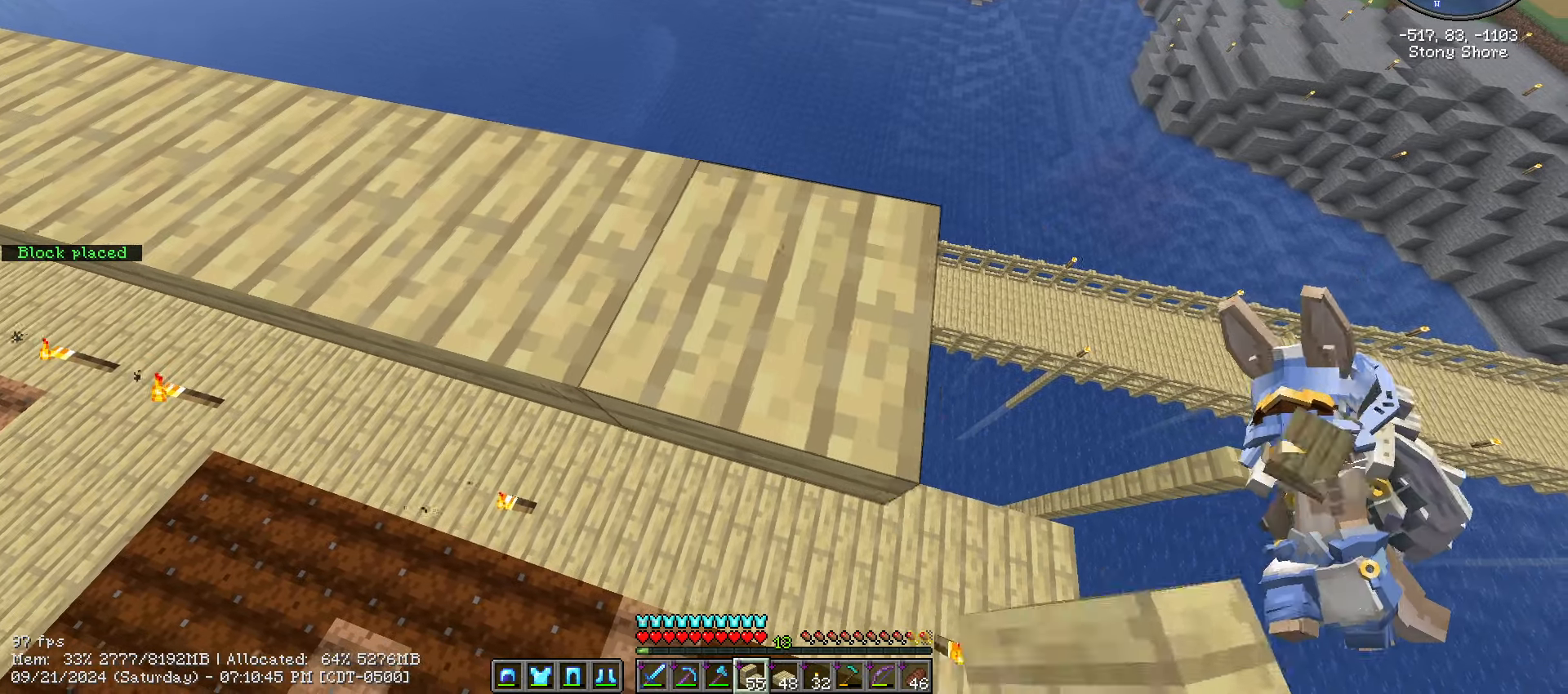
{"keys": ["d", "s", "shift_l"], "mouse": ["right"], "events": []}
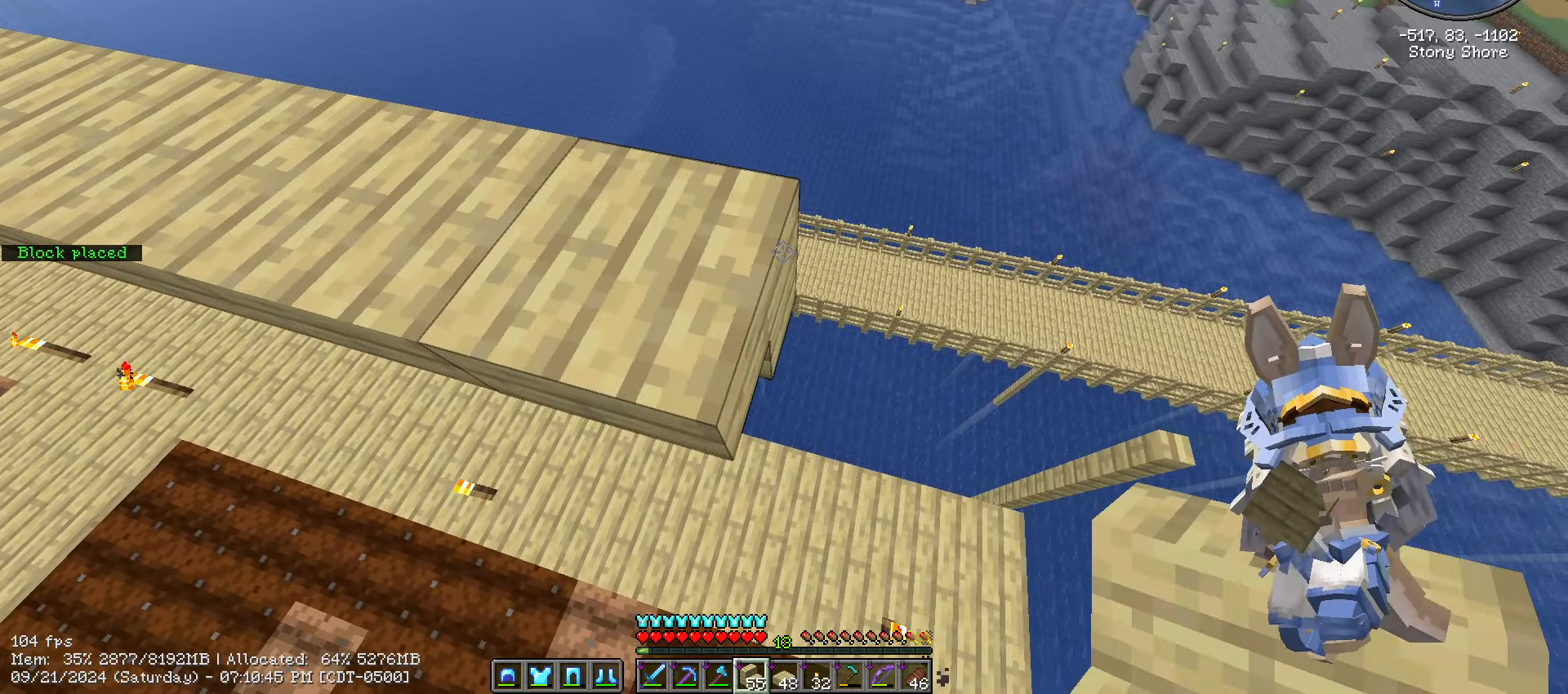
{"keys": ["d", "s", "shift_l"], "mouse": ["right"], "events": []}